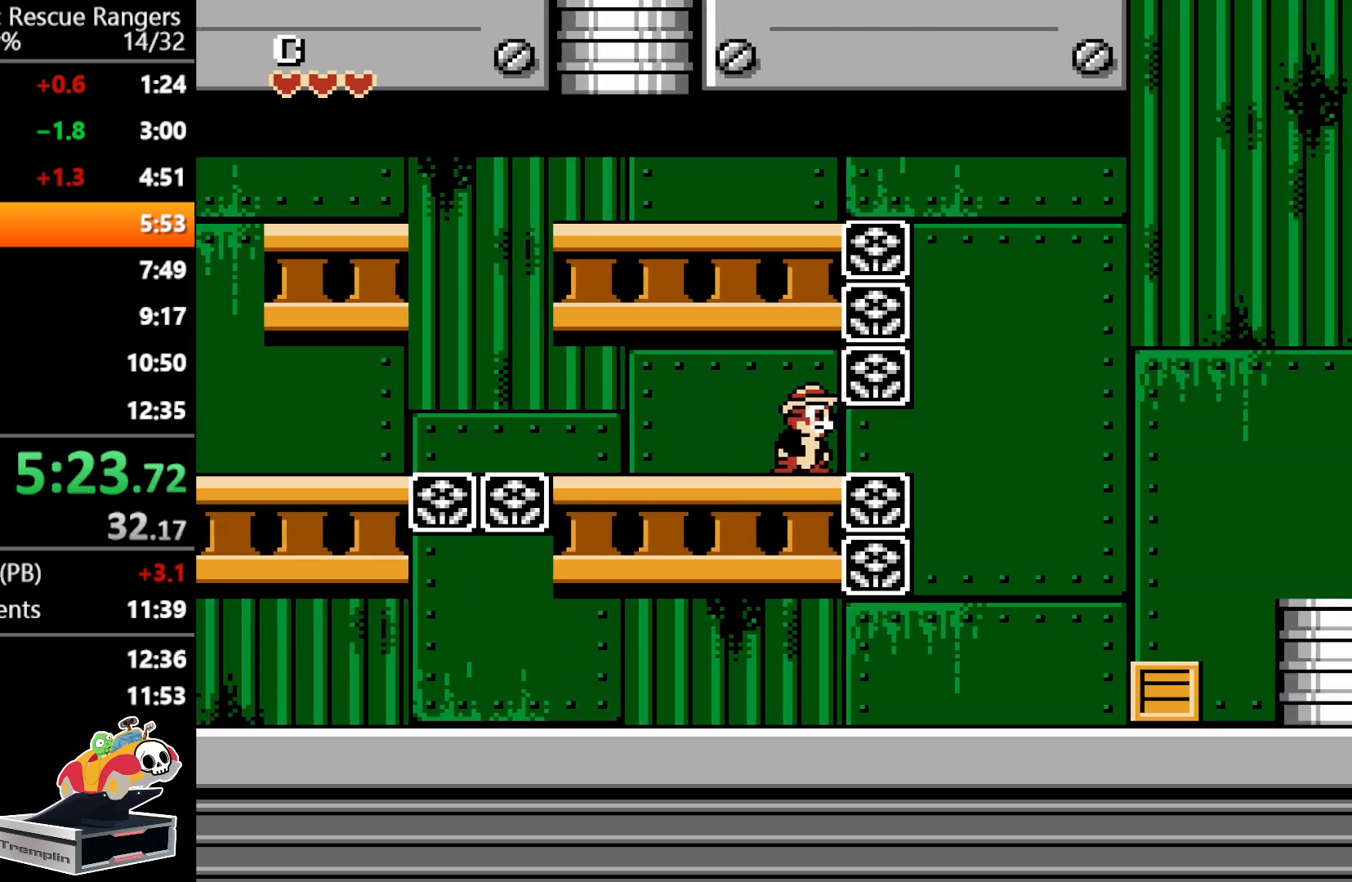
Gameplay with a controller (Nintendo layout); each line is a JSON object with the inputs held at the frame after it. "events" lists button and stick changes between this image and that frame as [ms after this image, input, new state], when the widget could be followed in between. Not read: L3 R3.
{"buttons": ["A", "DPAD_RIGHT"], "events": [[150, "DPAD_RIGHT", "down"], [267, "A", "down"]]}
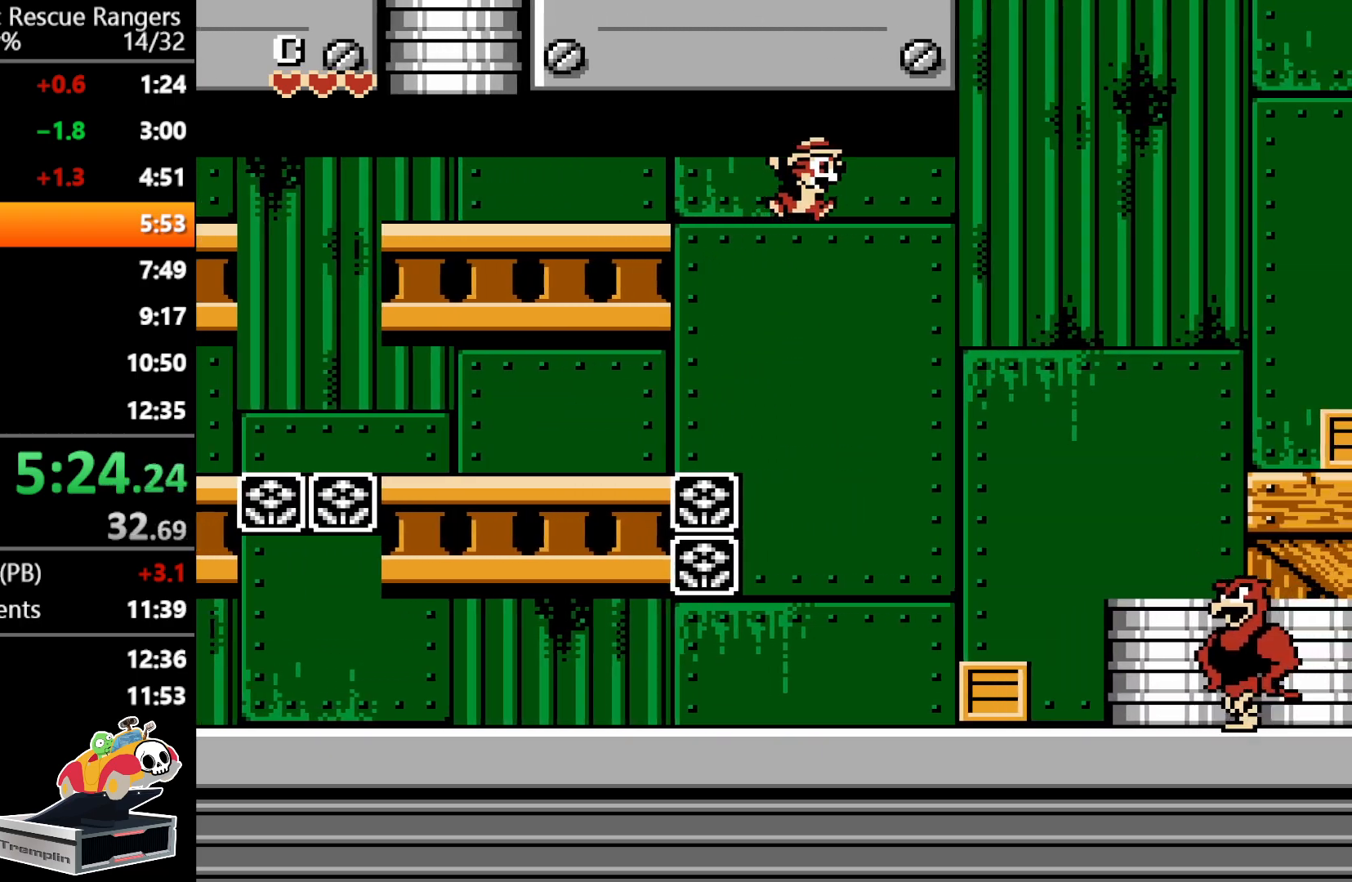
{"buttons": ["DPAD_LEFT"], "events": [[250, "A", "up"], [250, "DPAD_RIGHT", "up"], [367, "DPAD_LEFT", "down"]]}
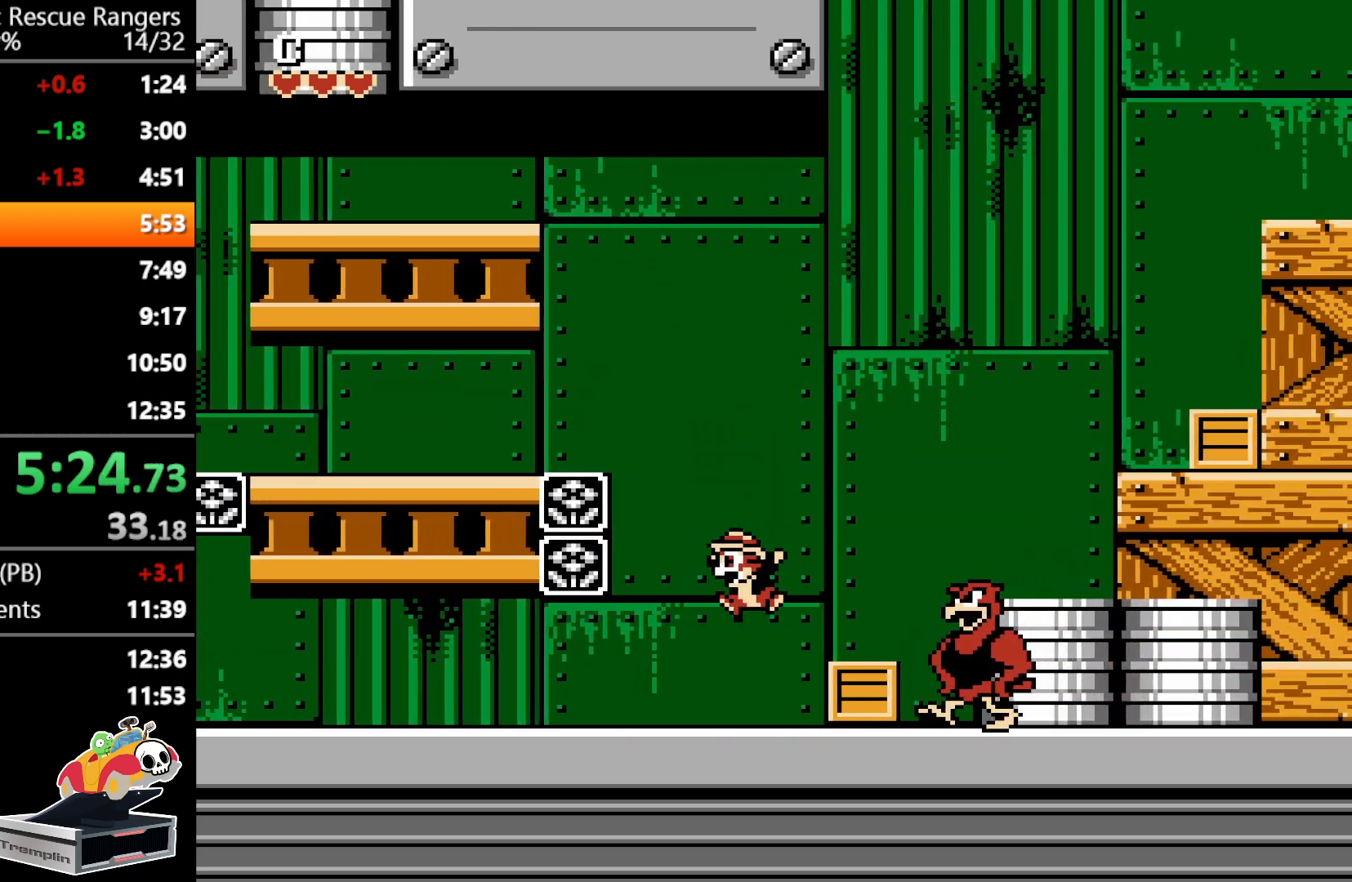
{"buttons": ["A", "DPAD_RIGHT"], "events": [[217, "DPAD_LEFT", "up"], [267, "DPAD_RIGHT", "down"], [350, "A", "down"]]}
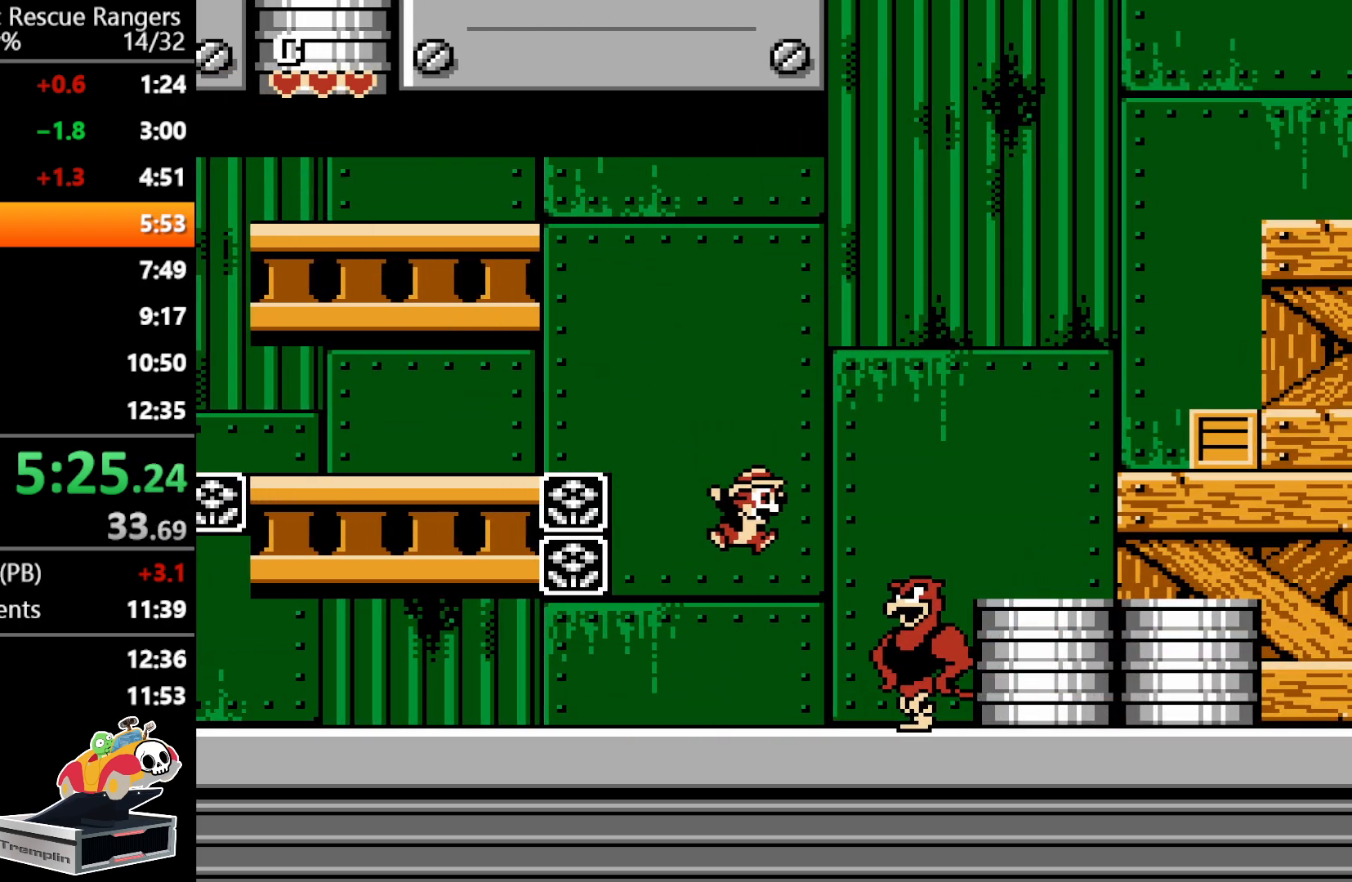
{"buttons": ["A", "DPAD_RIGHT"], "events": [[400, "A", "up"], [500, "A", "down"]]}
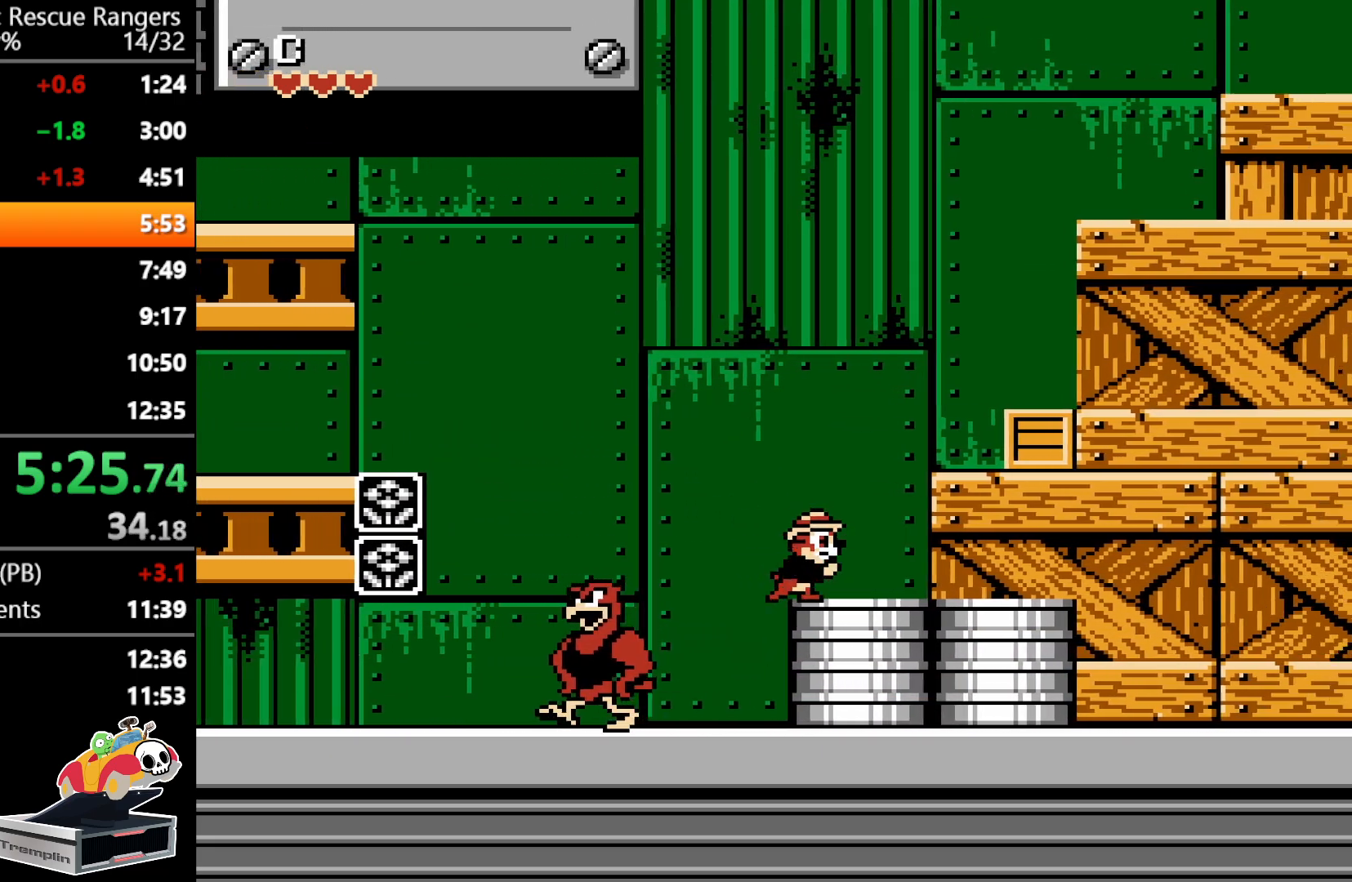
{"buttons": ["A", "DPAD_RIGHT"], "events": [[250, "A", "up"], [417, "A", "down"]]}
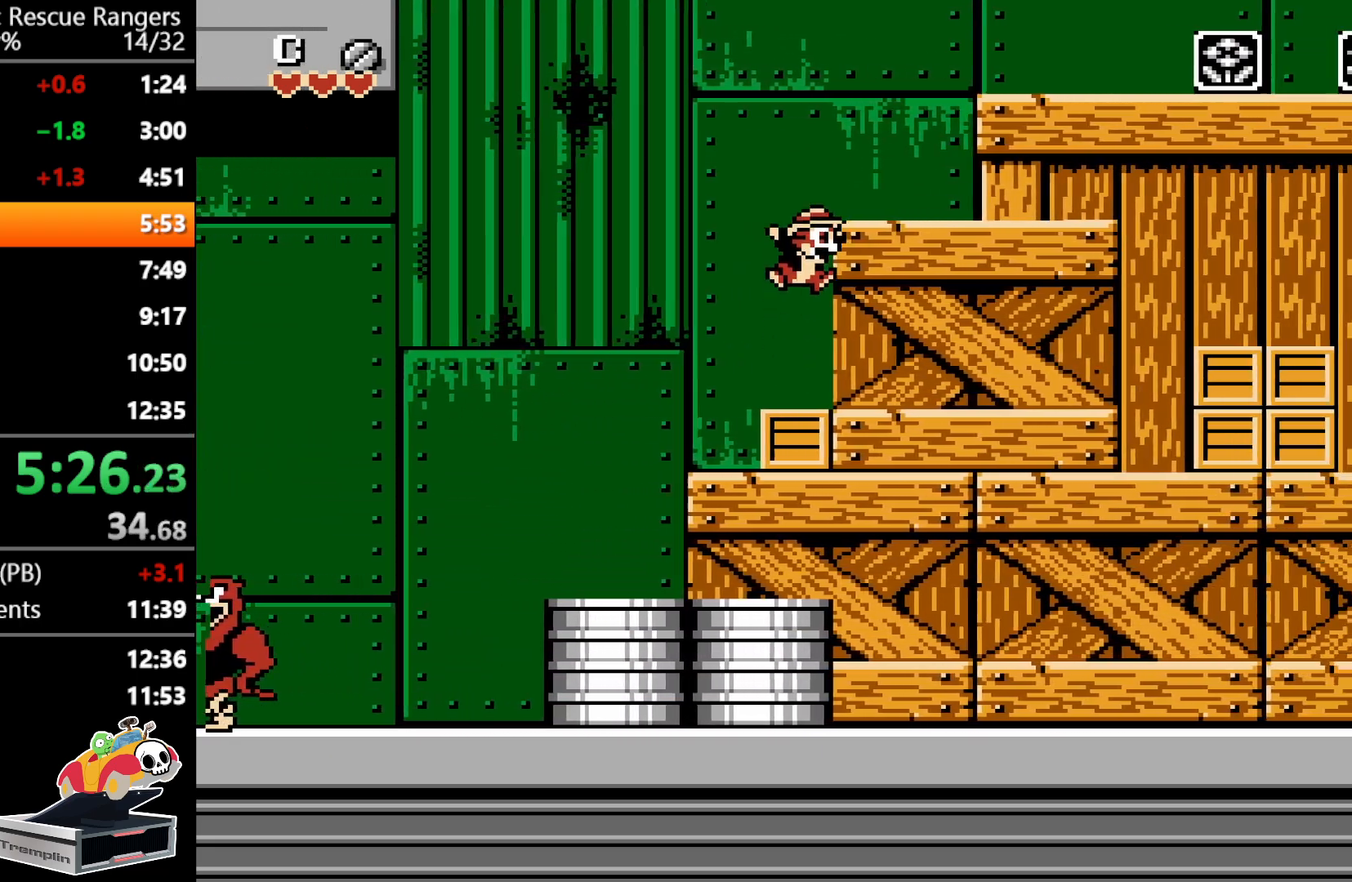
{"buttons": ["A", "DPAD_RIGHT"], "events": [[167, "A", "up"], [400, "A", "down"]]}
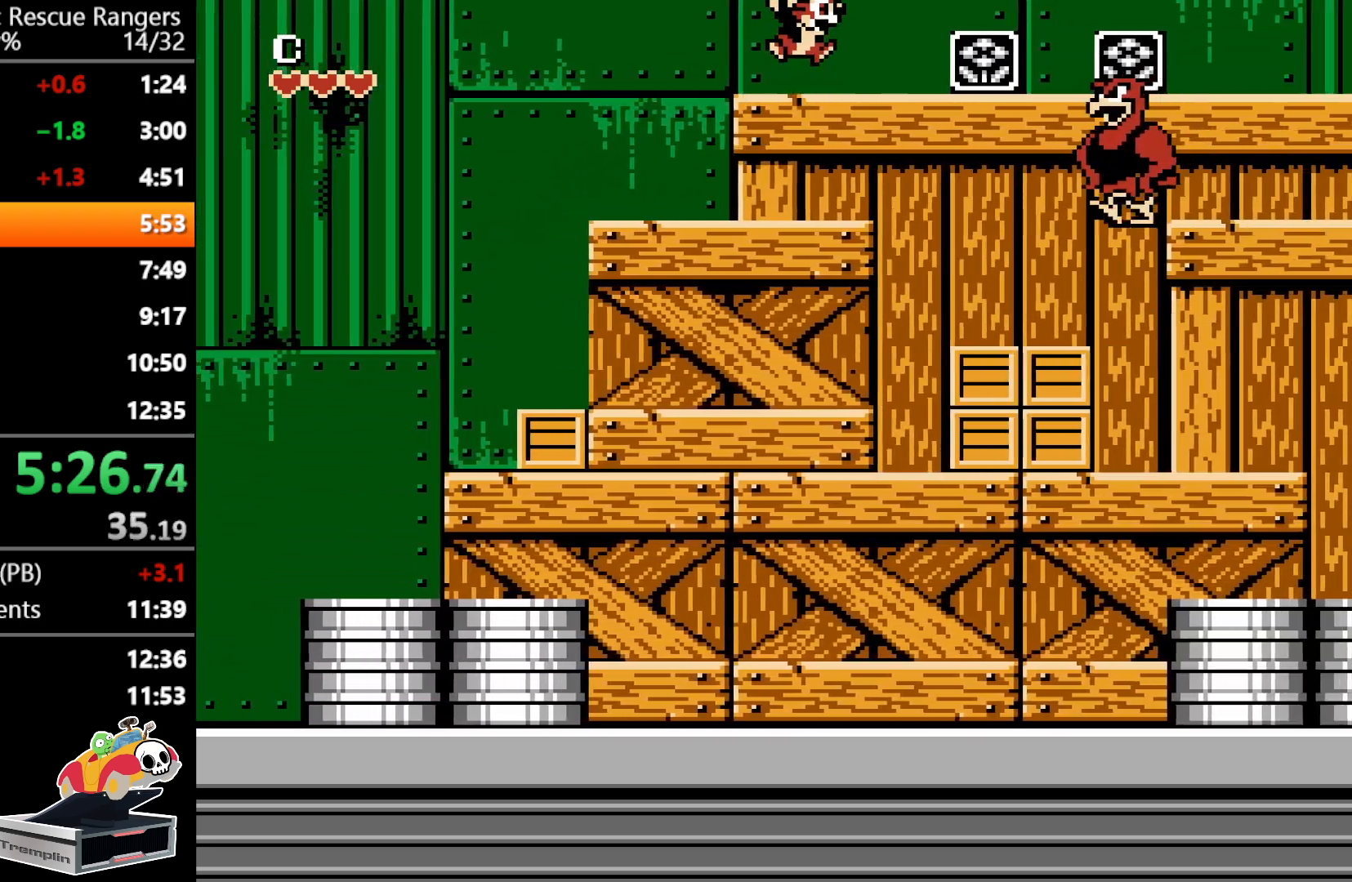
{"buttons": ["DPAD_RIGHT"], "events": [[83, "A", "up"]]}
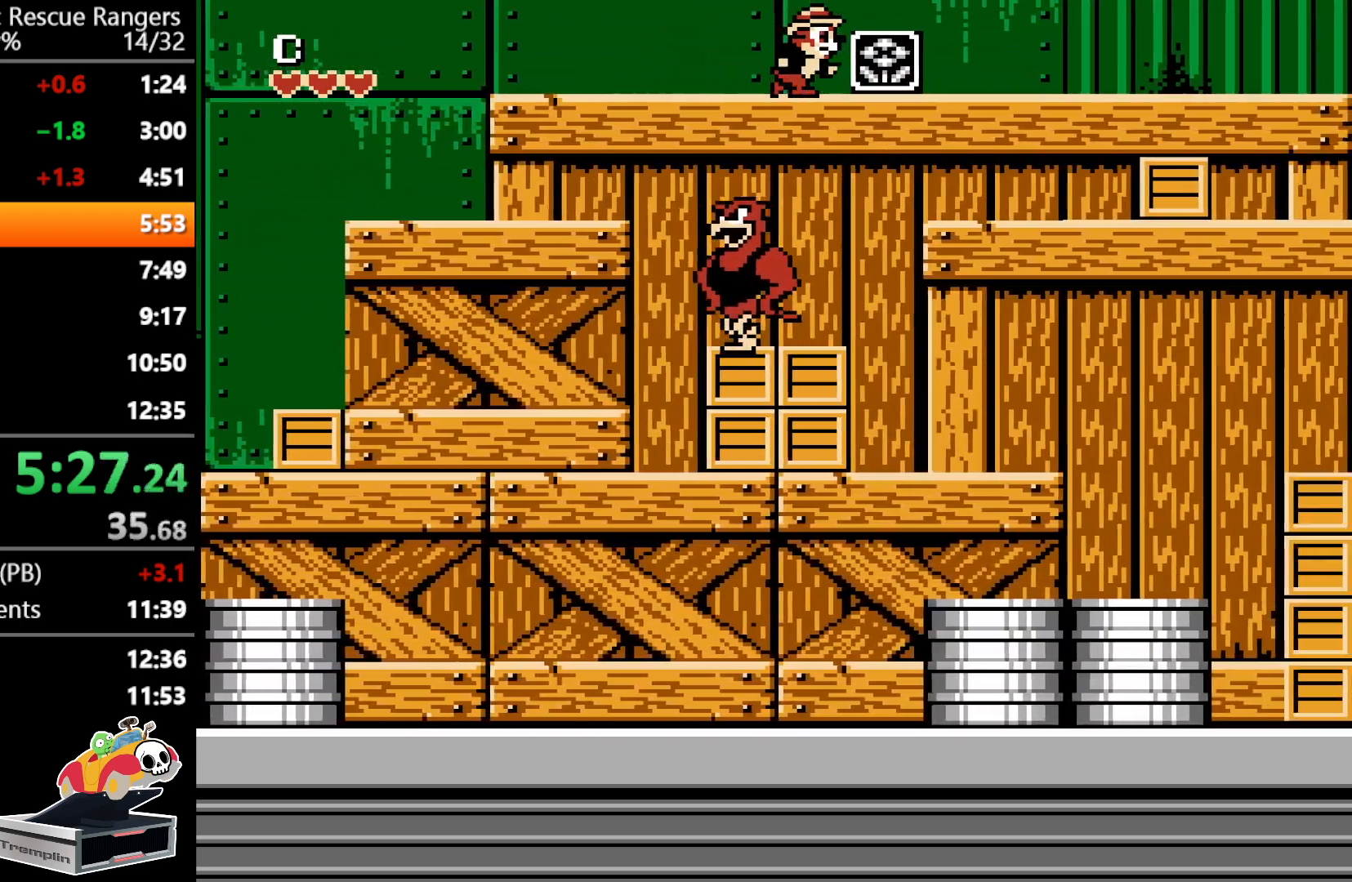
{"buttons": ["DPAD_RIGHT"], "events": []}
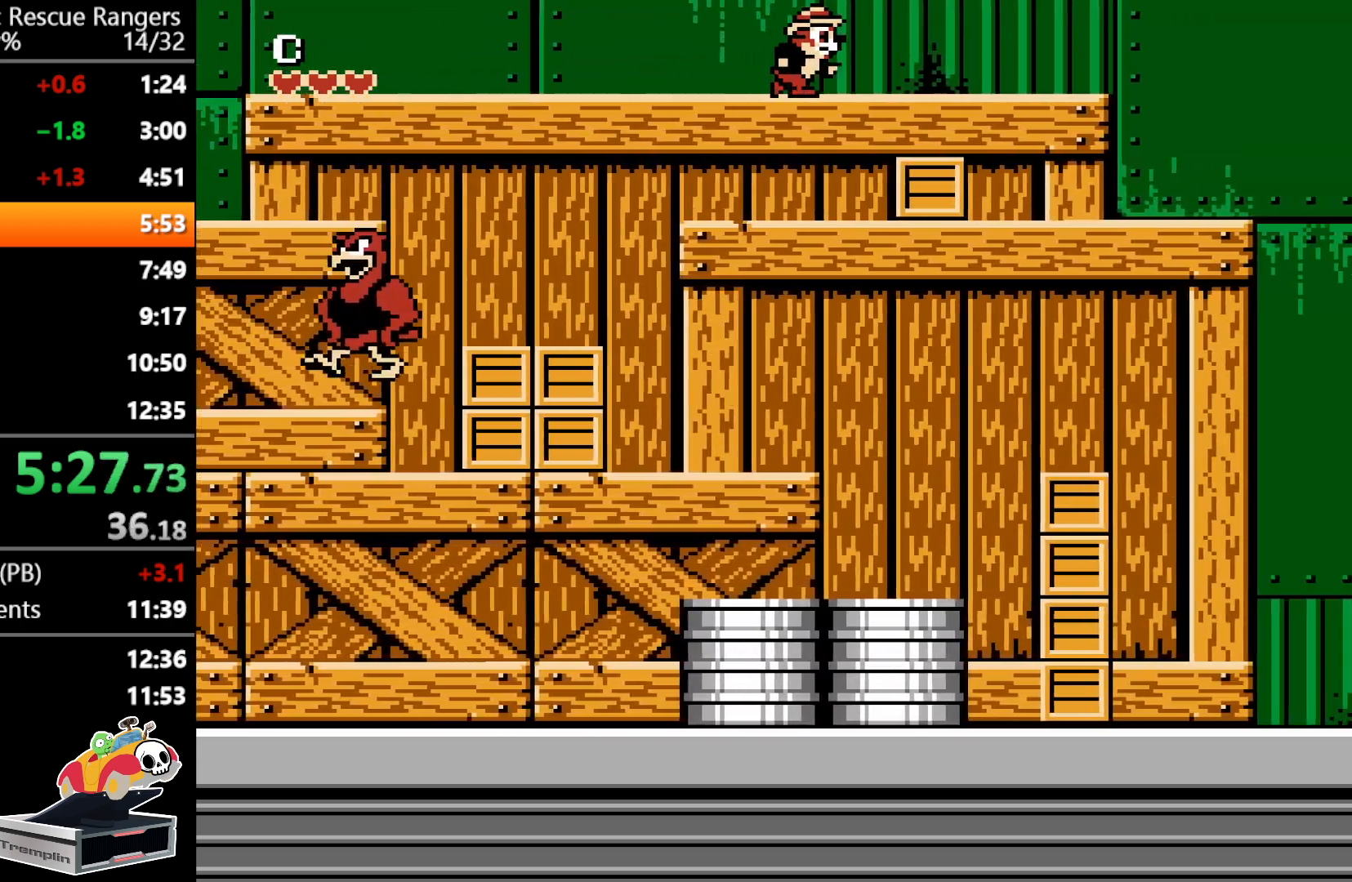
{"buttons": ["DPAD_RIGHT"], "events": []}
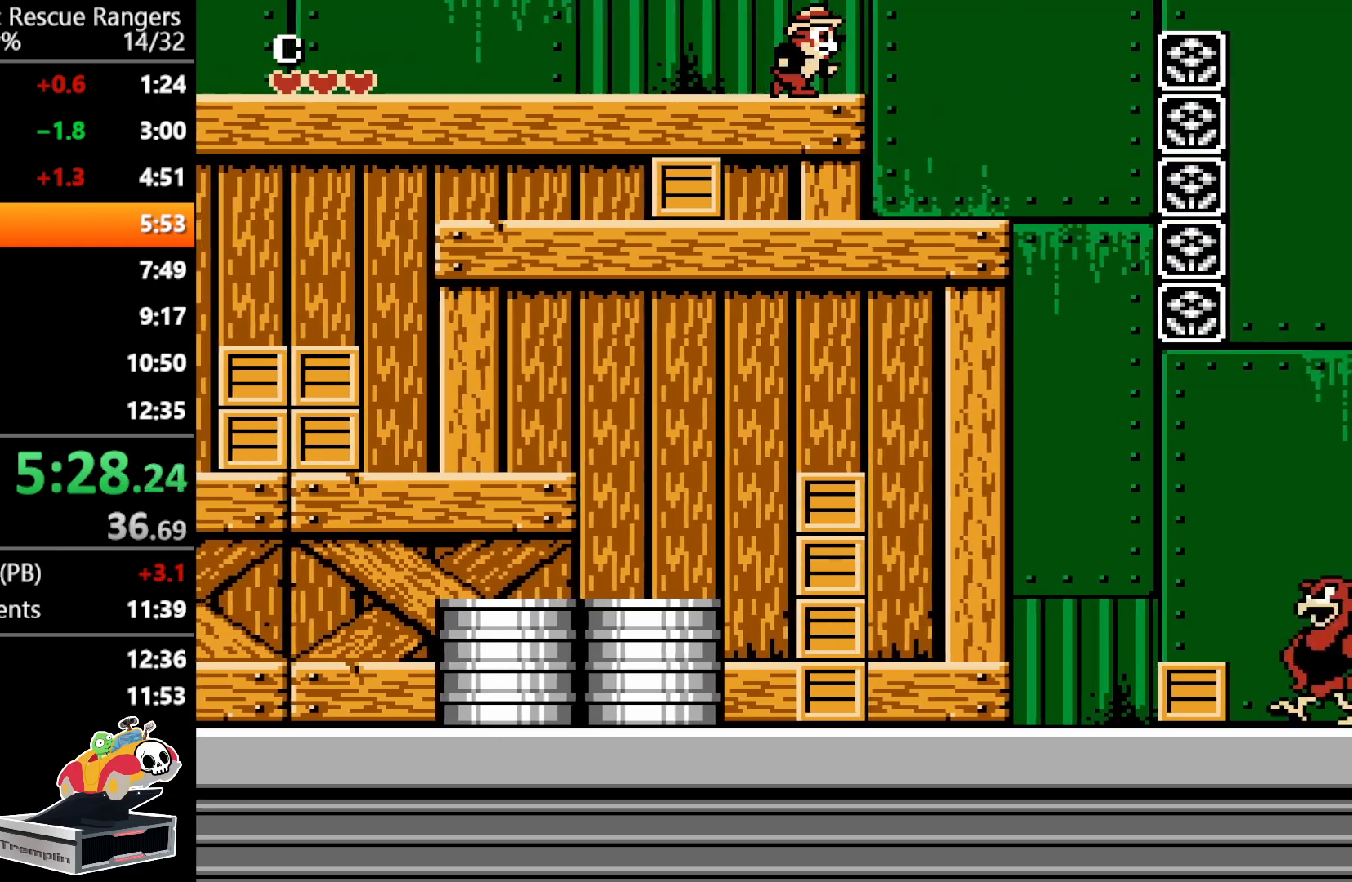
{"buttons": ["A", "DPAD_RIGHT"], "events": [[100, "A", "down"]]}
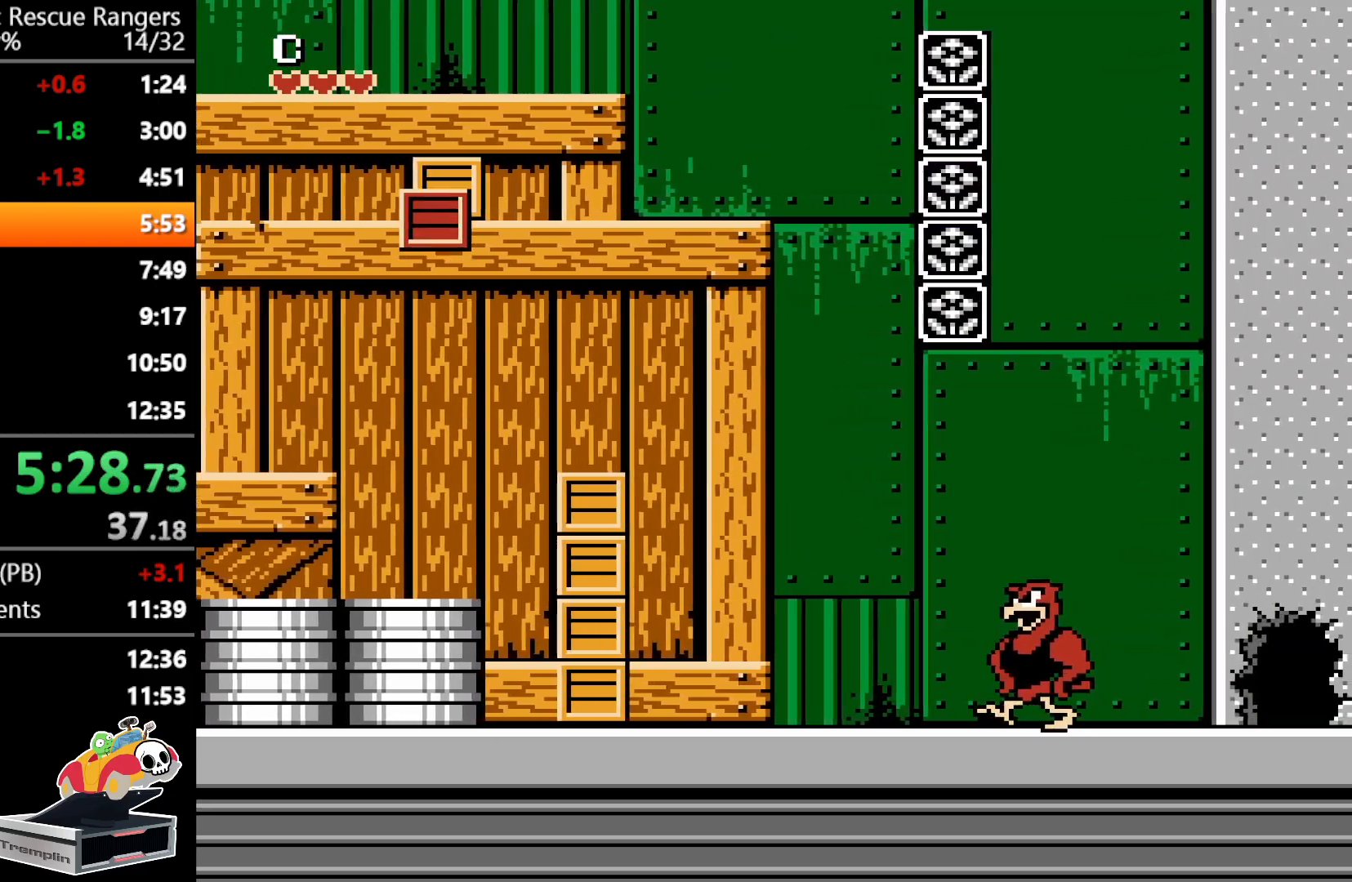
{"buttons": ["DPAD_RIGHT"], "events": [[333, "A", "up"]]}
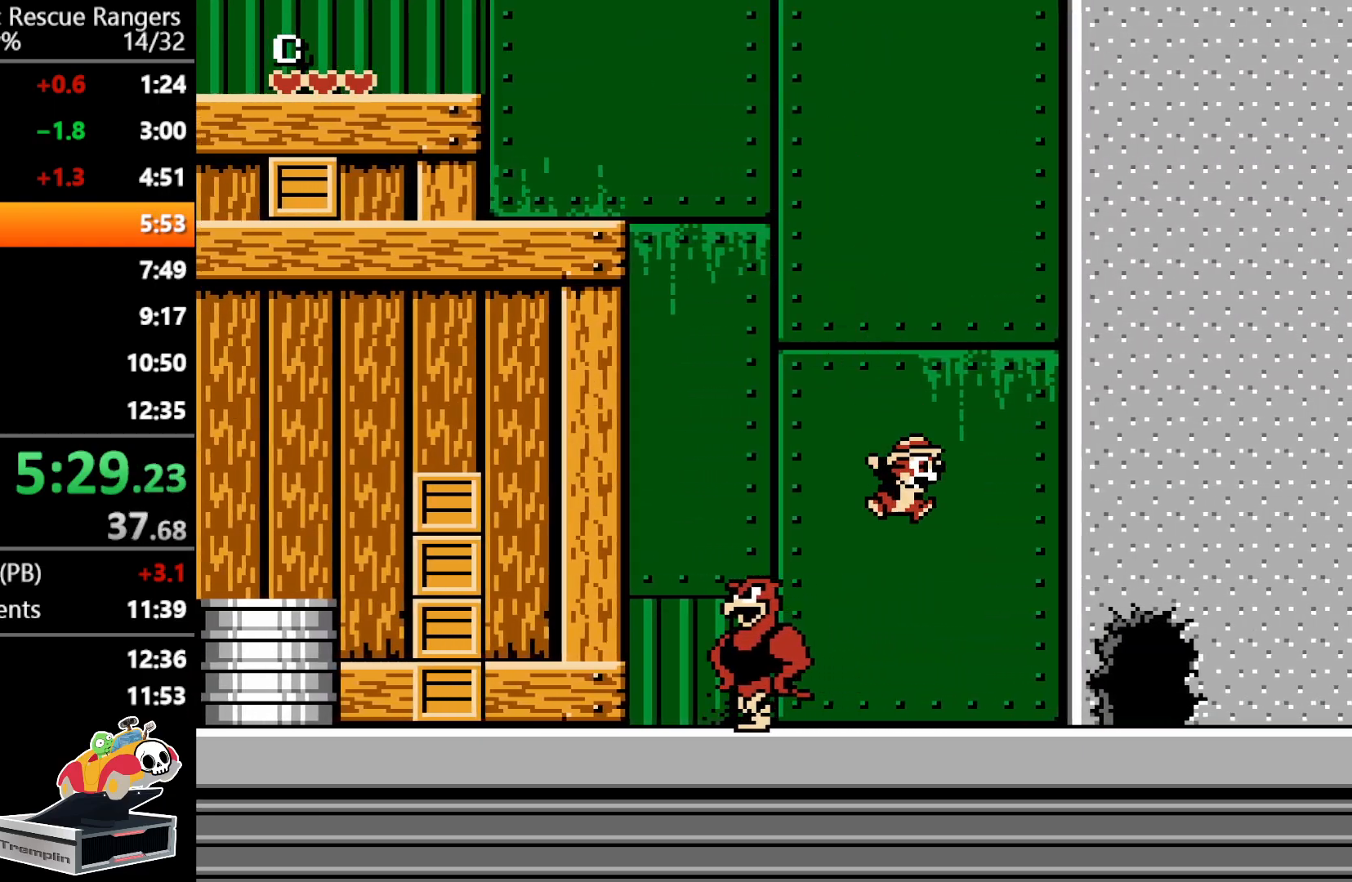
{"buttons": ["DPAD_RIGHT"], "events": []}
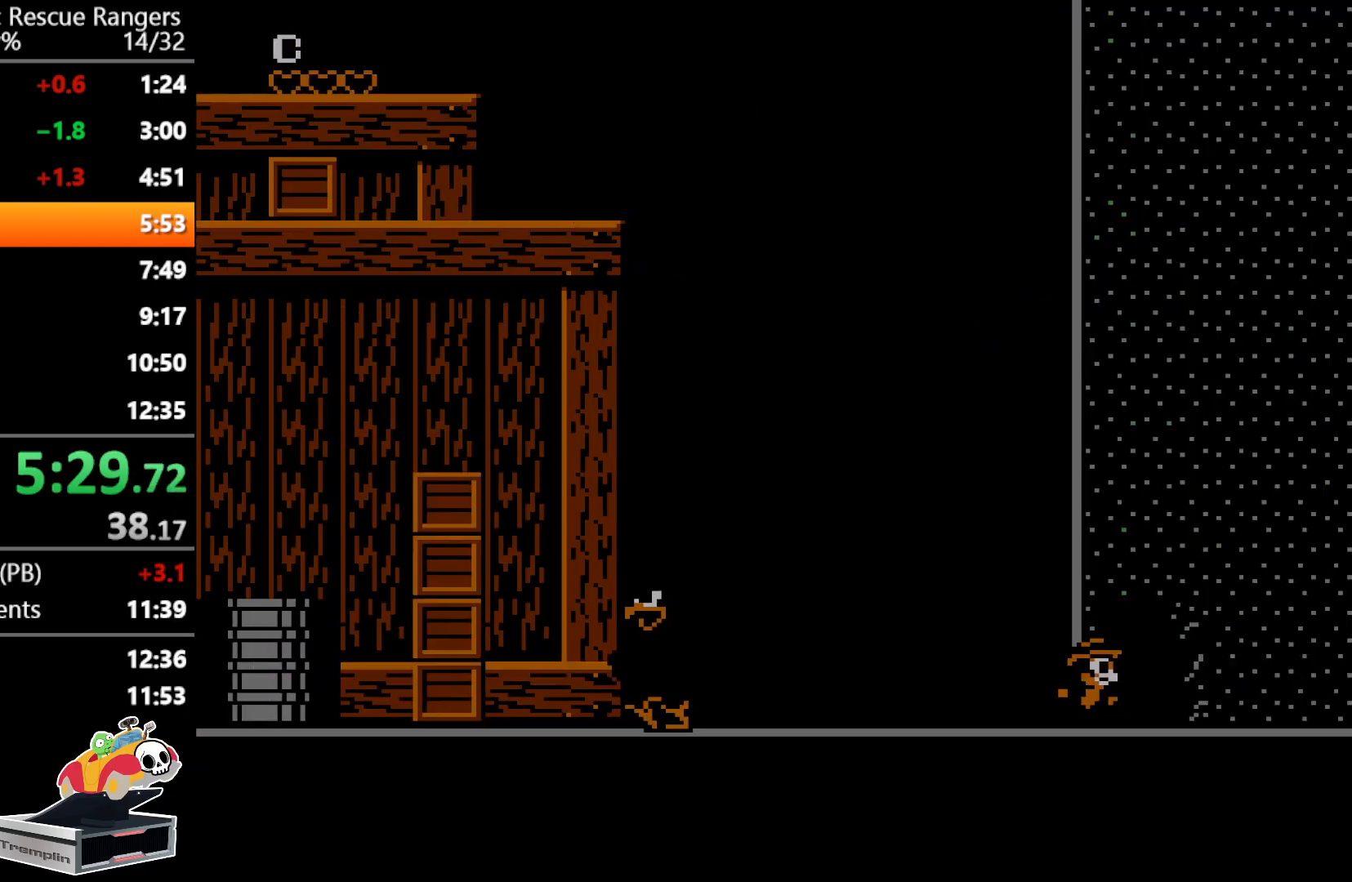
{"buttons": [], "events": [[217, "DPAD_RIGHT", "up"]]}
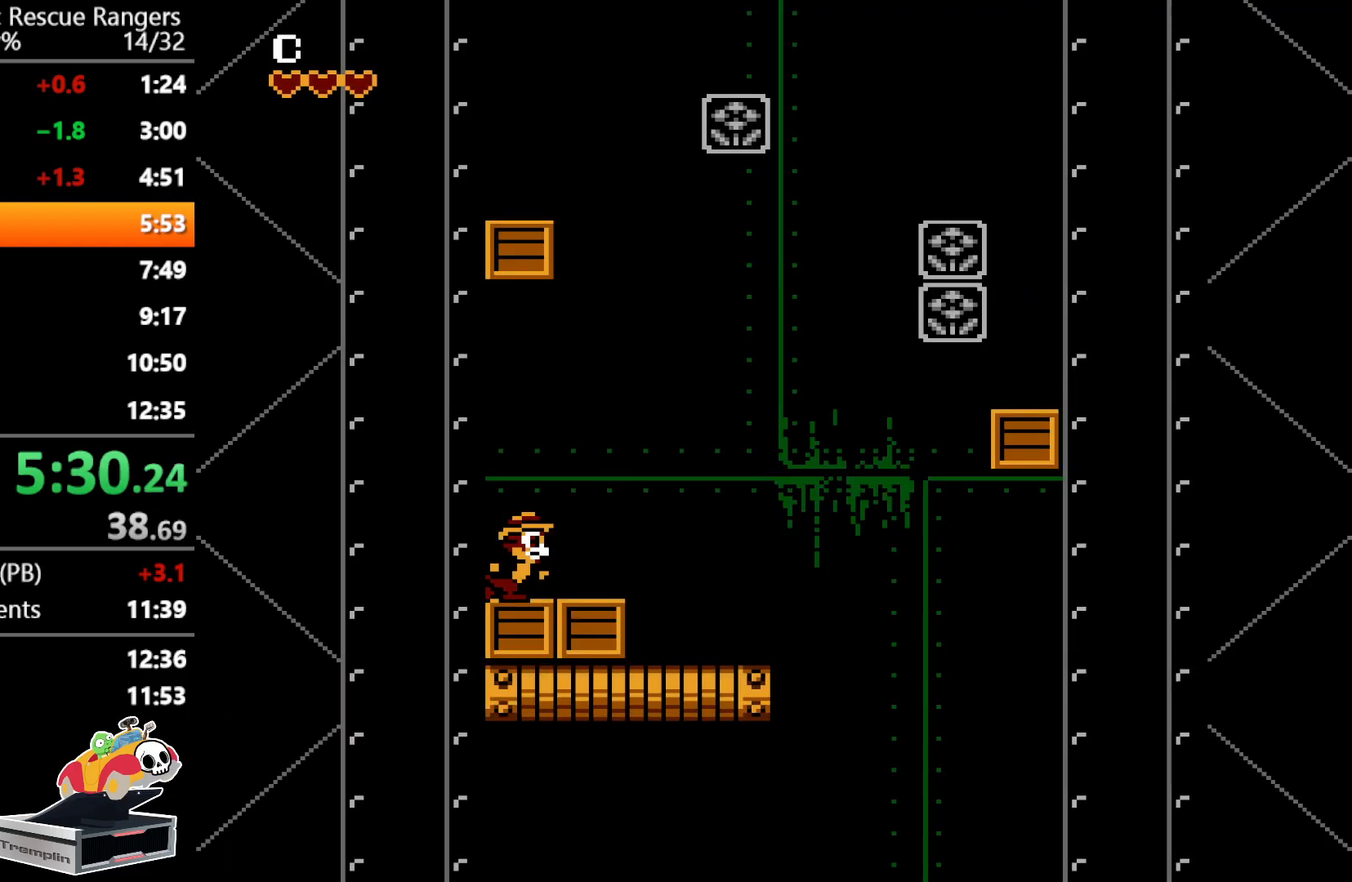
{"buttons": ["A"], "events": [[267, "DPAD_RIGHT", "down"], [450, "A", "down"], [467, "DPAD_RIGHT", "up"]]}
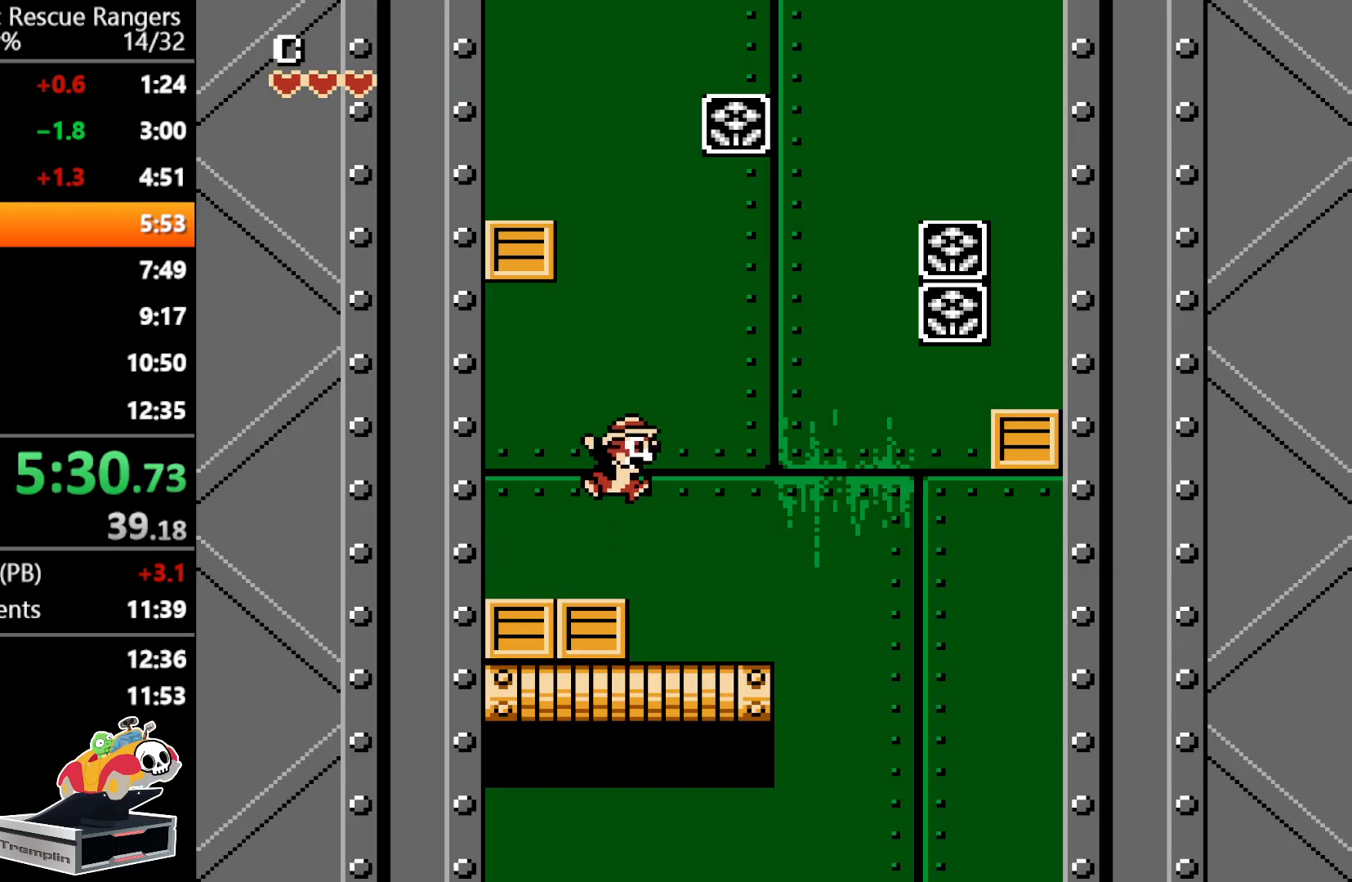
{"buttons": ["B", "DPAD_LEFT"], "events": [[100, "DPAD_LEFT", "down"], [317, "A", "up"], [367, "B", "down"]]}
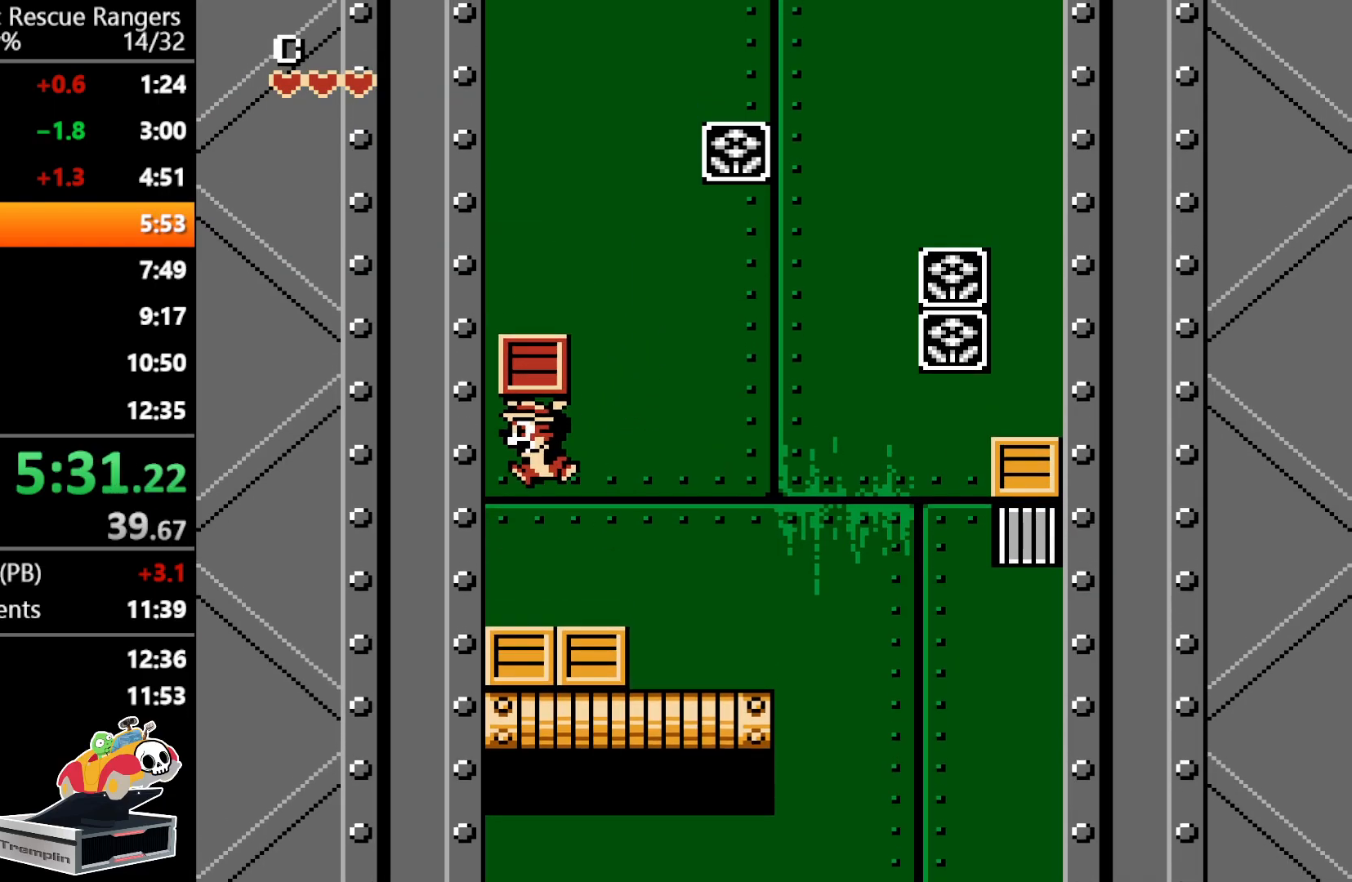
{"buttons": ["B"], "events": [[67, "B", "up"], [117, "DPAD_LEFT", "up"], [350, "DPAD_RIGHT", "down"], [433, "B", "down"], [433, "DPAD_RIGHT", "up"]]}
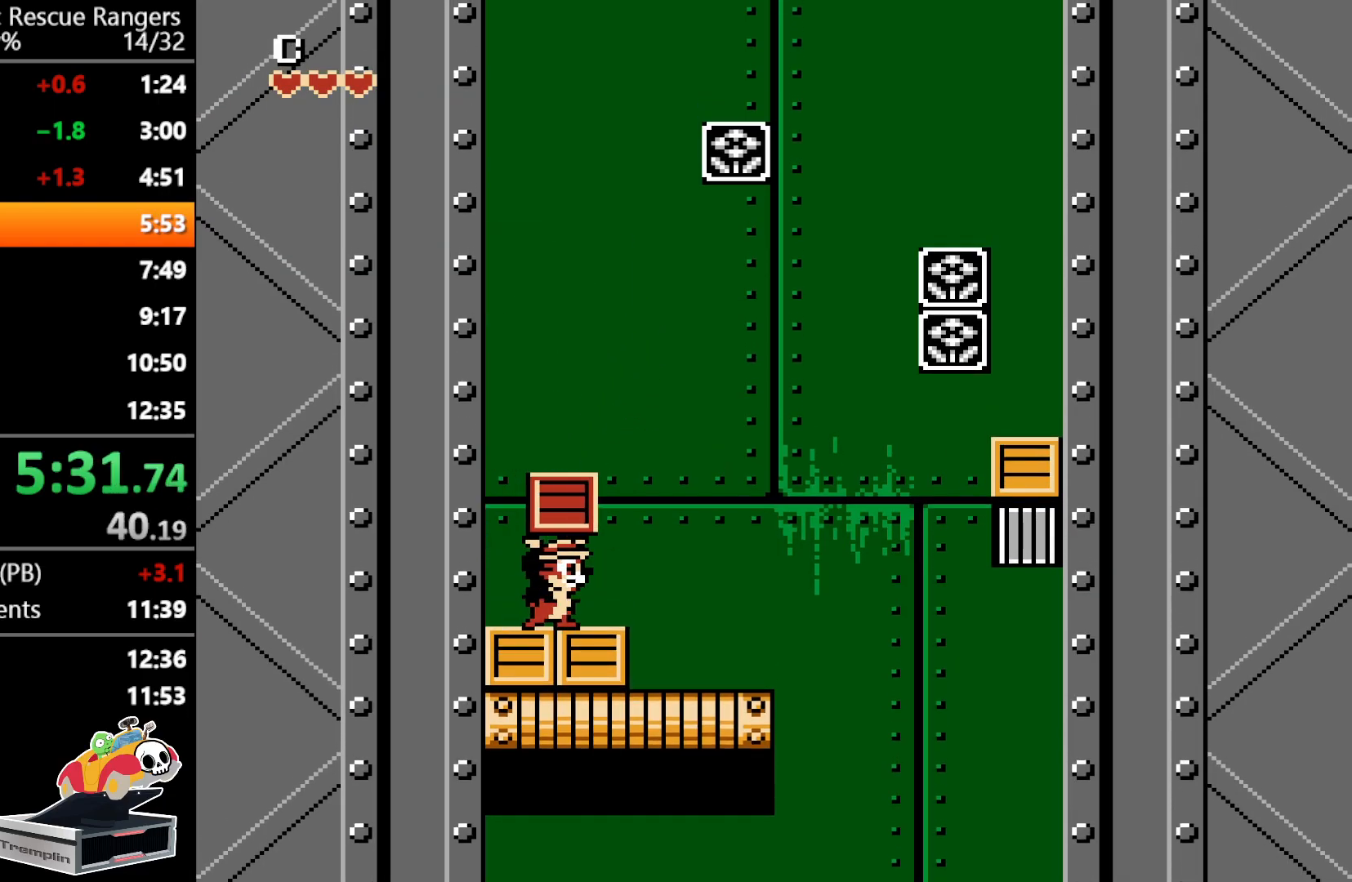
{"buttons": ["A"], "events": [[67, "B", "up"], [300, "DPAD_LEFT", "down"], [433, "A", "down"], [450, "DPAD_LEFT", "up"]]}
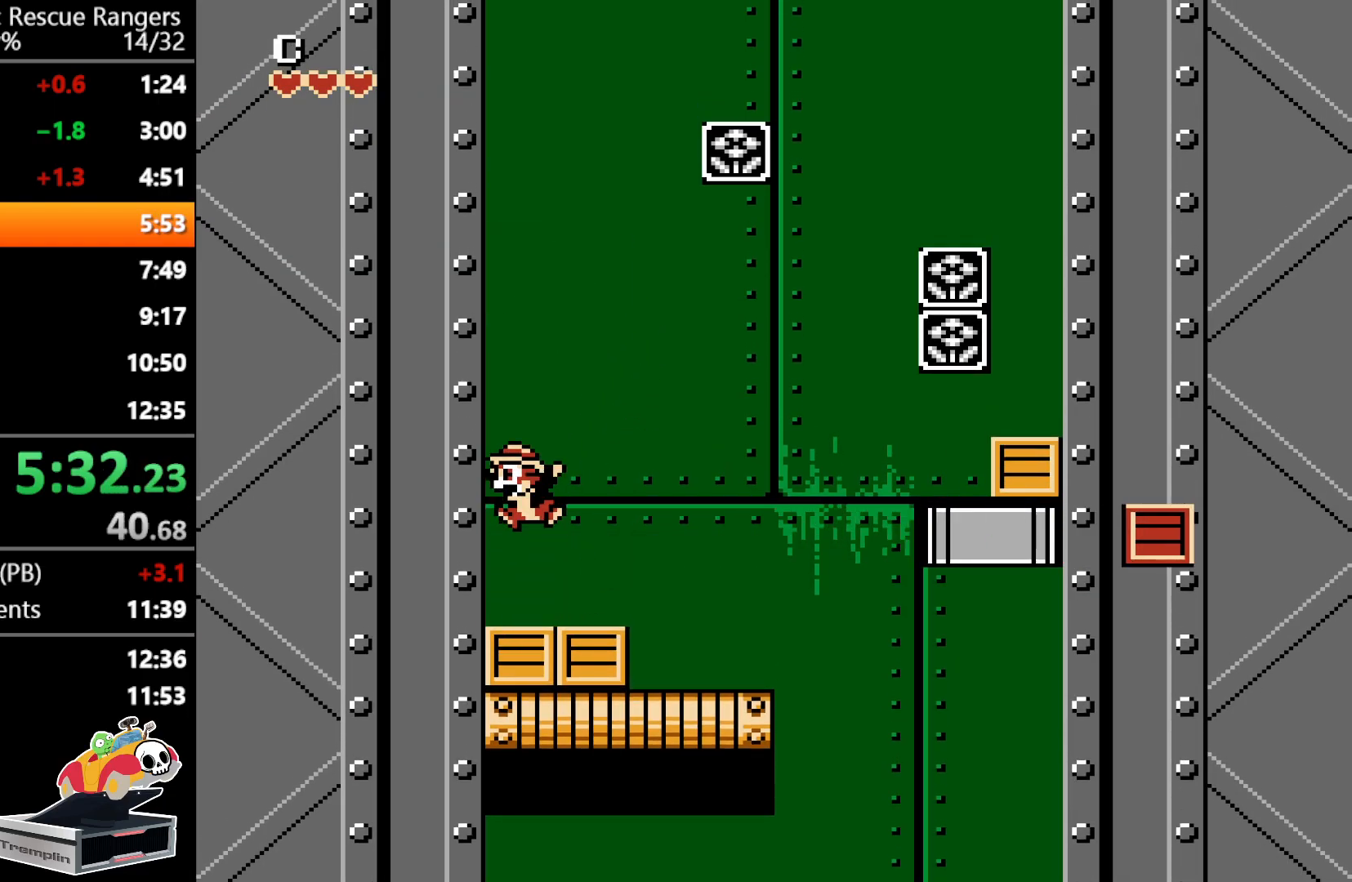
{"buttons": [], "events": [[500, "A", "up"]]}
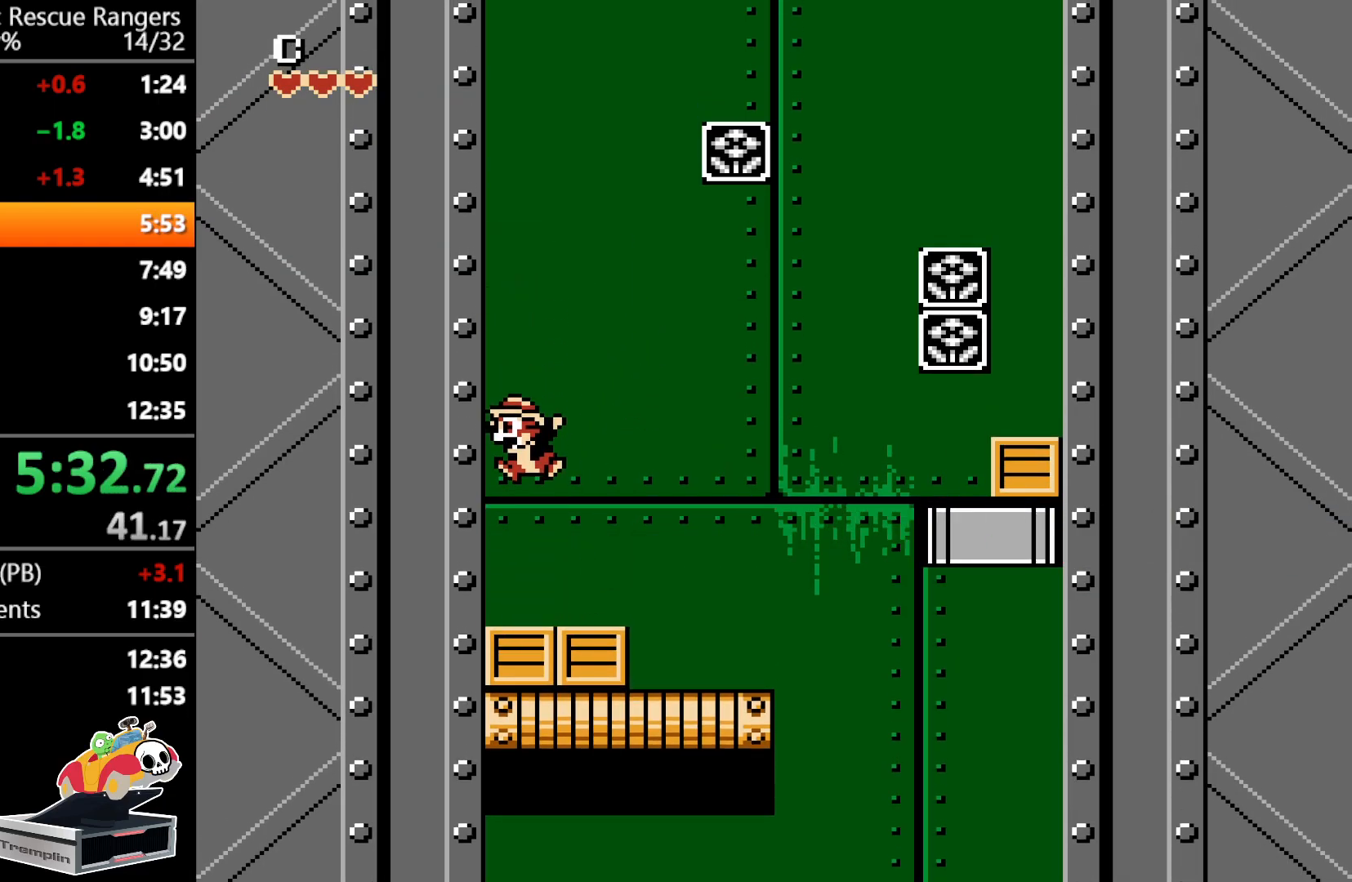
{"buttons": ["A"], "events": [[200, "A", "down"]]}
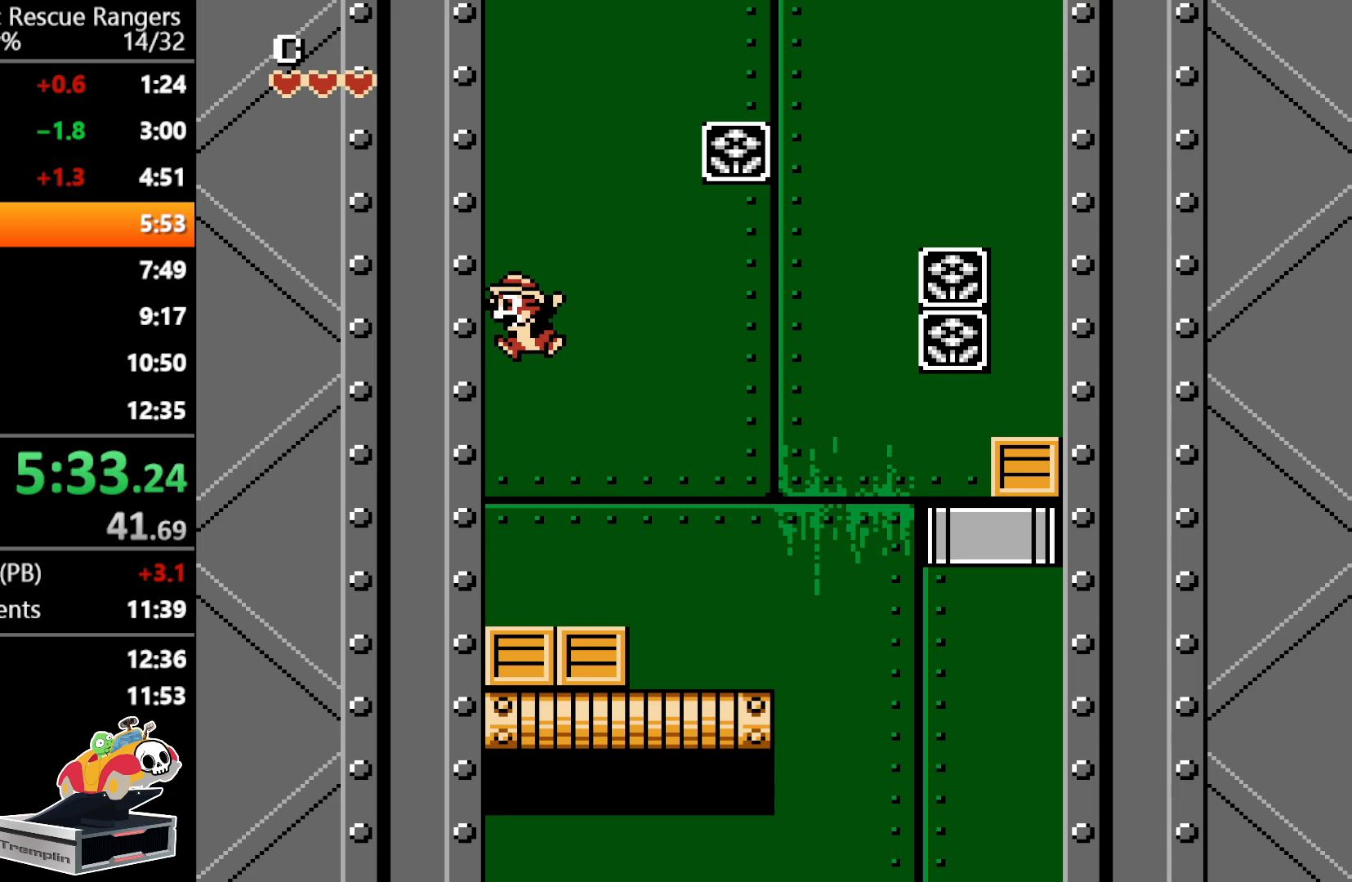
{"buttons": ["A"], "events": [[250, "A", "up"], [483, "A", "down"]]}
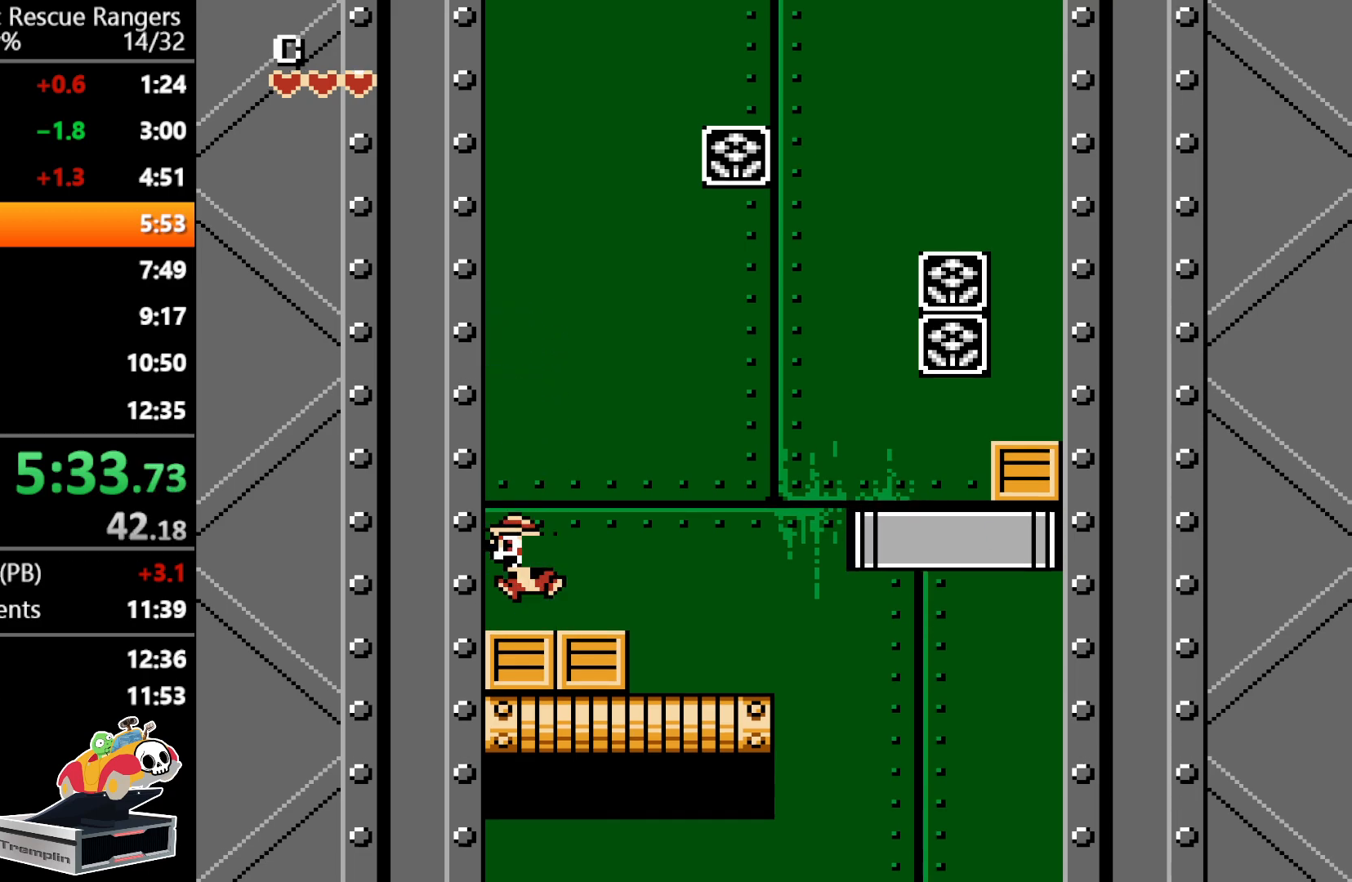
{"buttons": [], "events": [[500, "A", "up"]]}
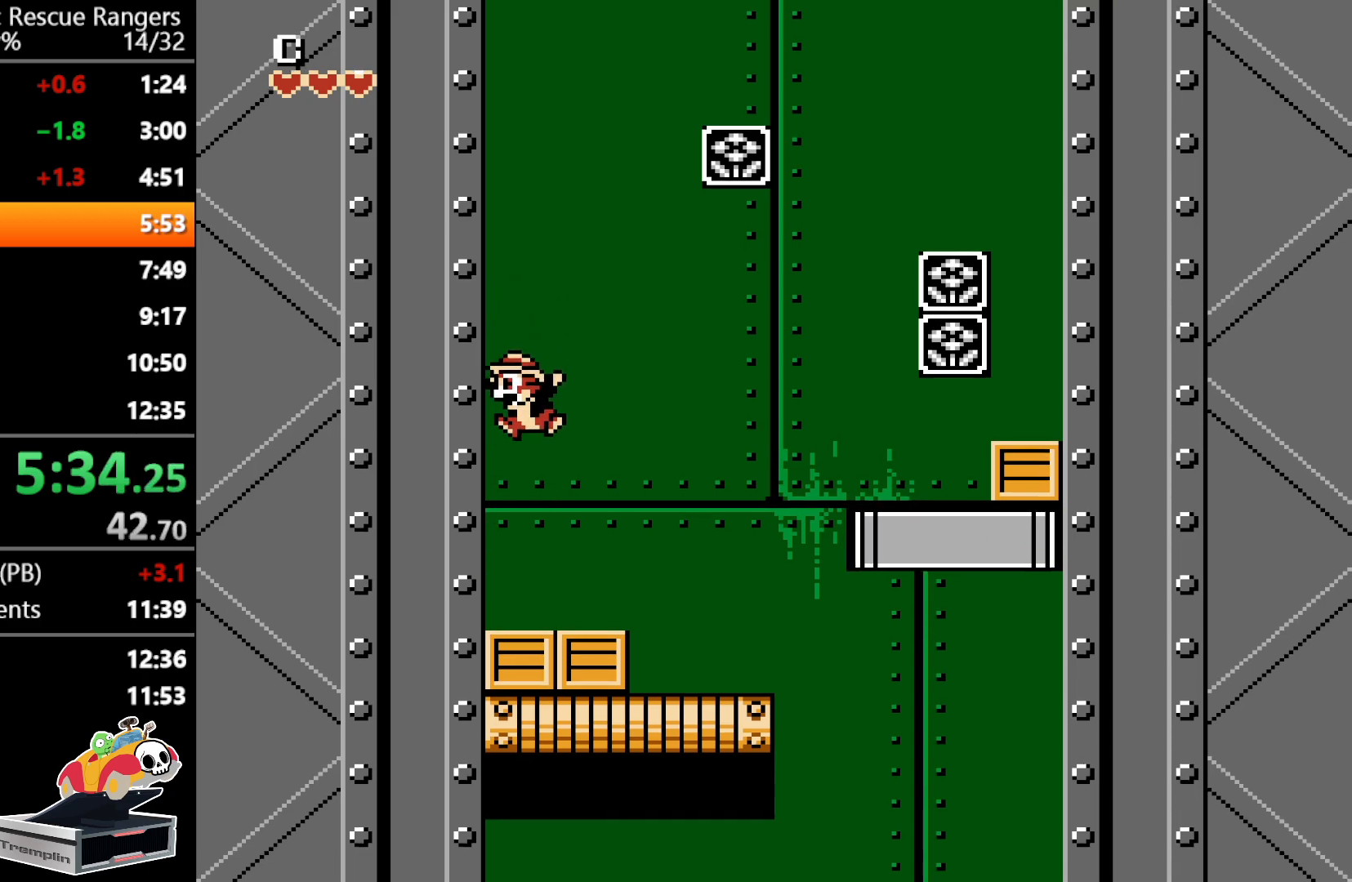
{"buttons": ["A"], "events": [[300, "A", "down"]]}
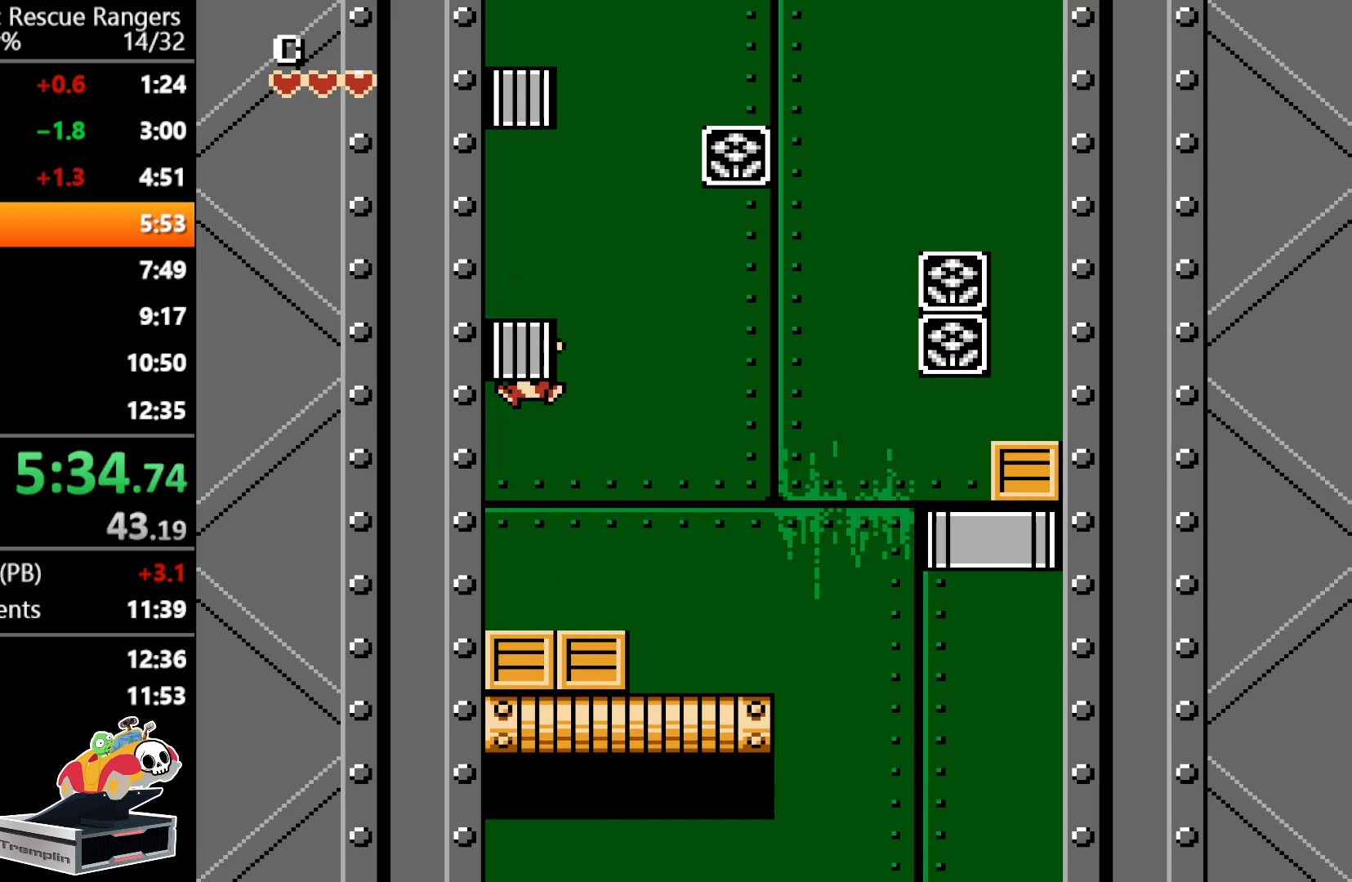
{"buttons": ["A"], "events": [[367, "A", "up"], [467, "A", "down"]]}
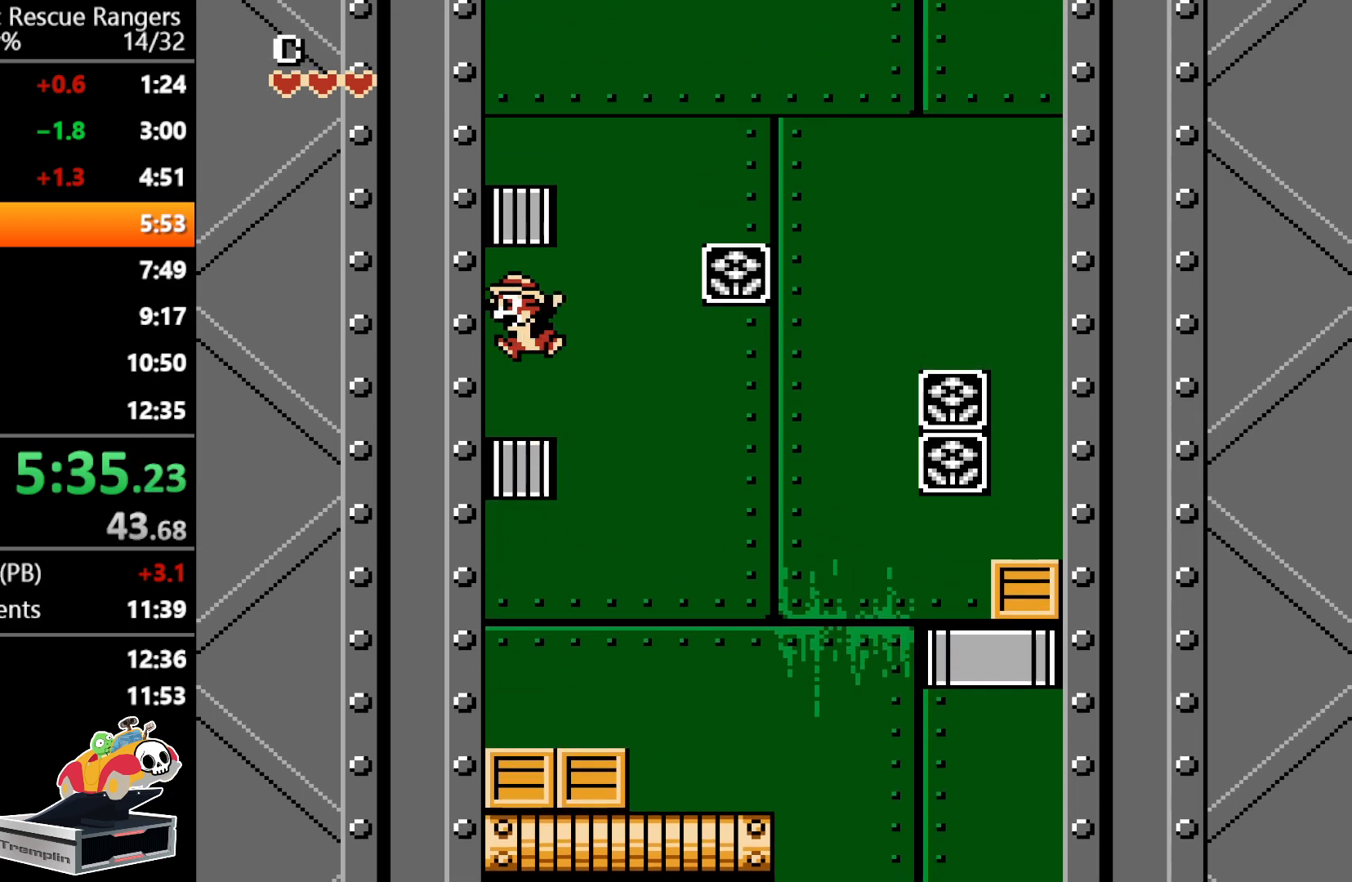
{"buttons": ["A"], "events": []}
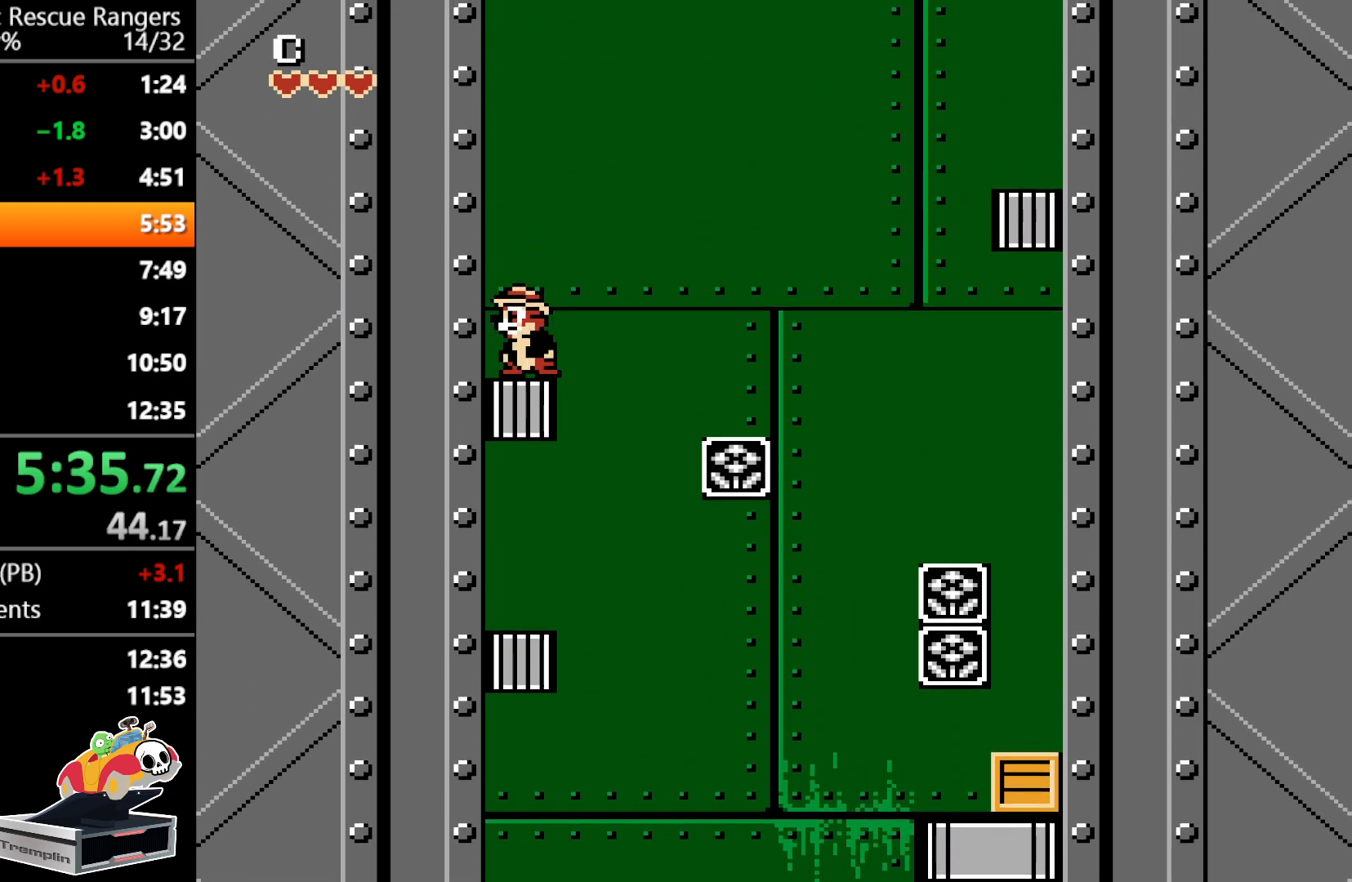
{"buttons": [], "events": [[117, "A", "up"]]}
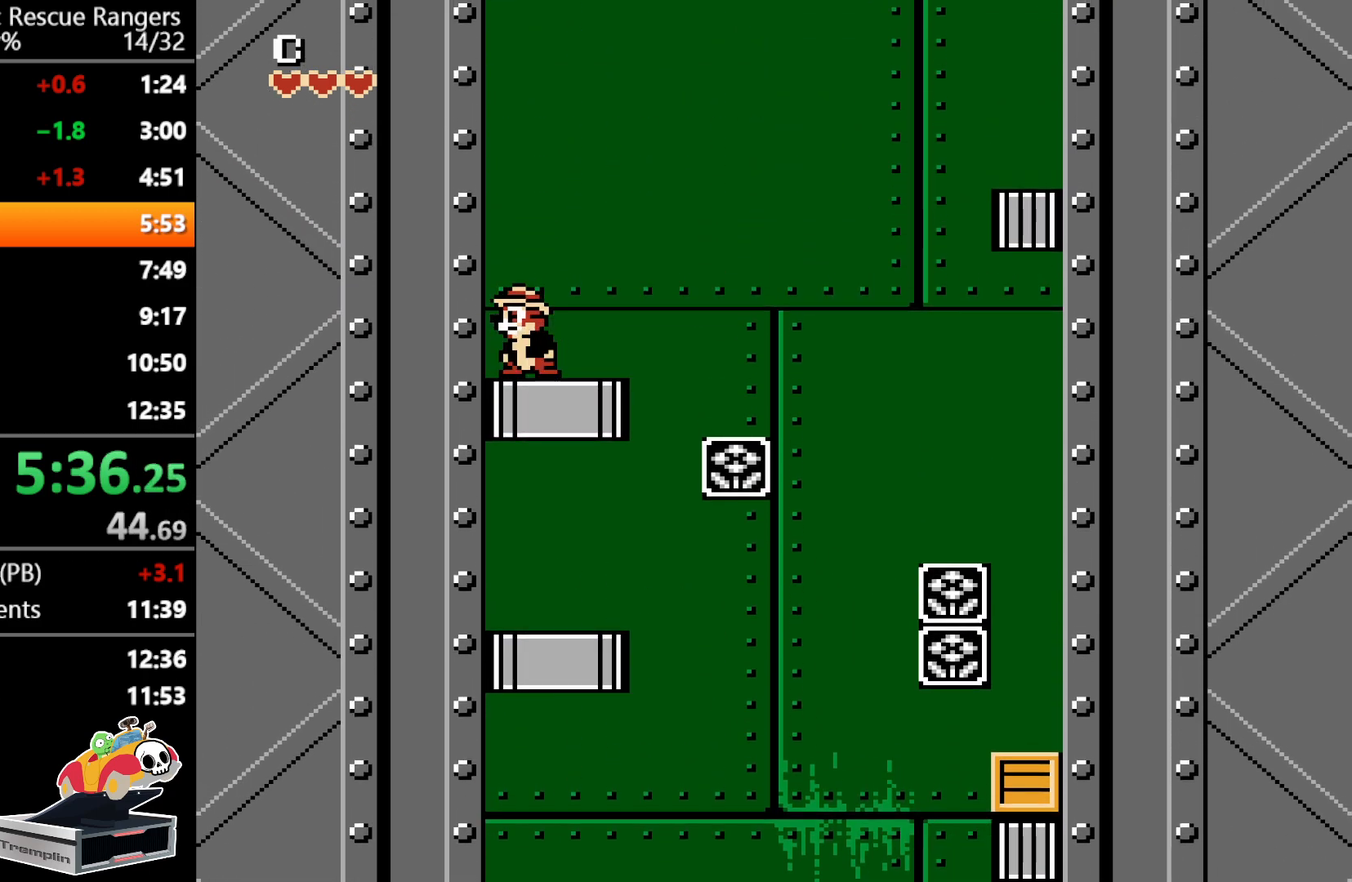
{"buttons": [], "events": [[33, "DPAD_RIGHT", "down"], [167, "DPAD_RIGHT", "up"]]}